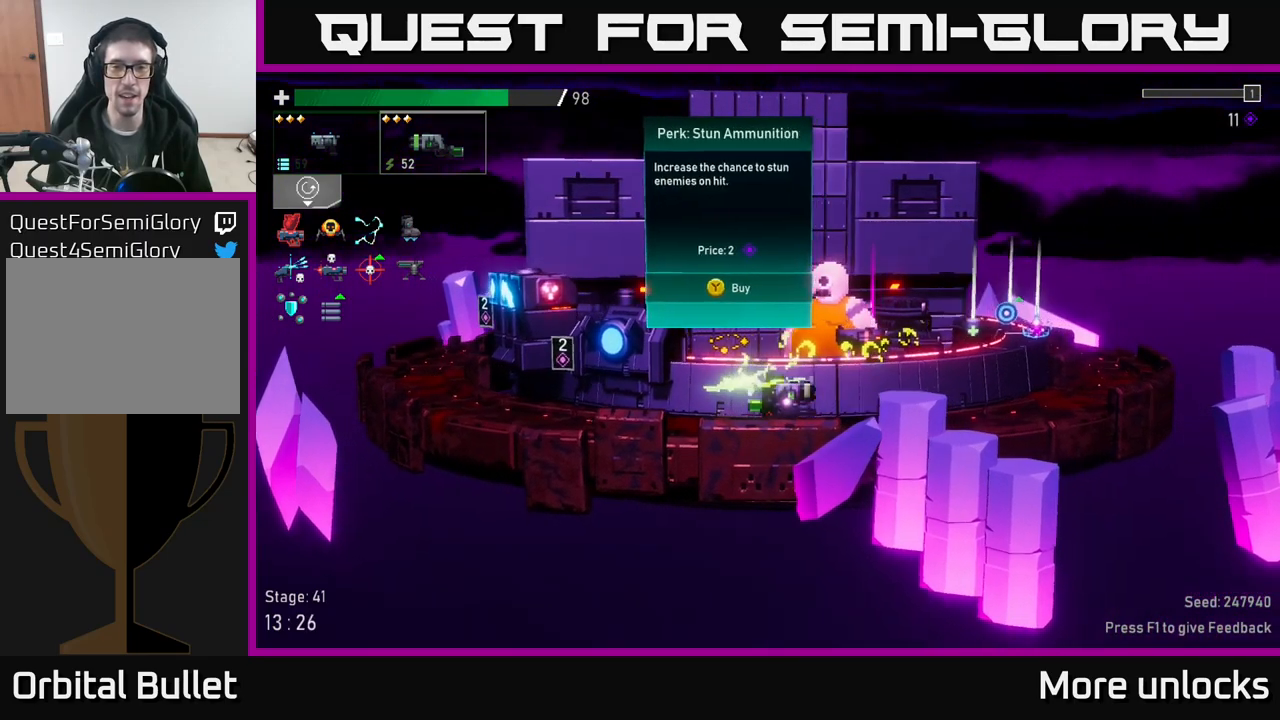
Gameplay with a controller (Xbox layout); each line is a JSON object with the inputs held at the frame after it. "events" lists button and stick changes between this image and that frame as [ms after this image, input, new state], when the widget could be followed in between.
{"buttons": [], "left_stick": "right", "right_stick": "center", "events": [[16, "A", "down"], [183, "X", "down"], [300, "A", "up"], [366, "X", "up"]]}
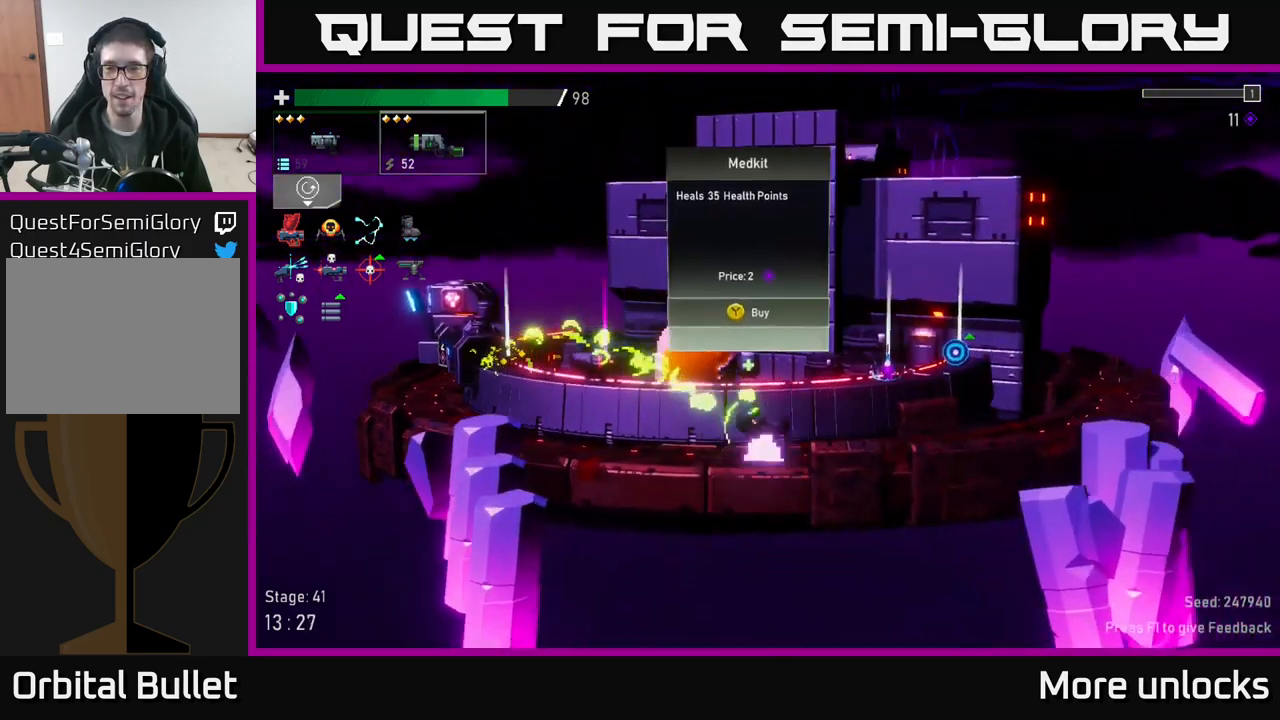
{"buttons": [], "left_stick": "right", "right_stick": "center", "events": []}
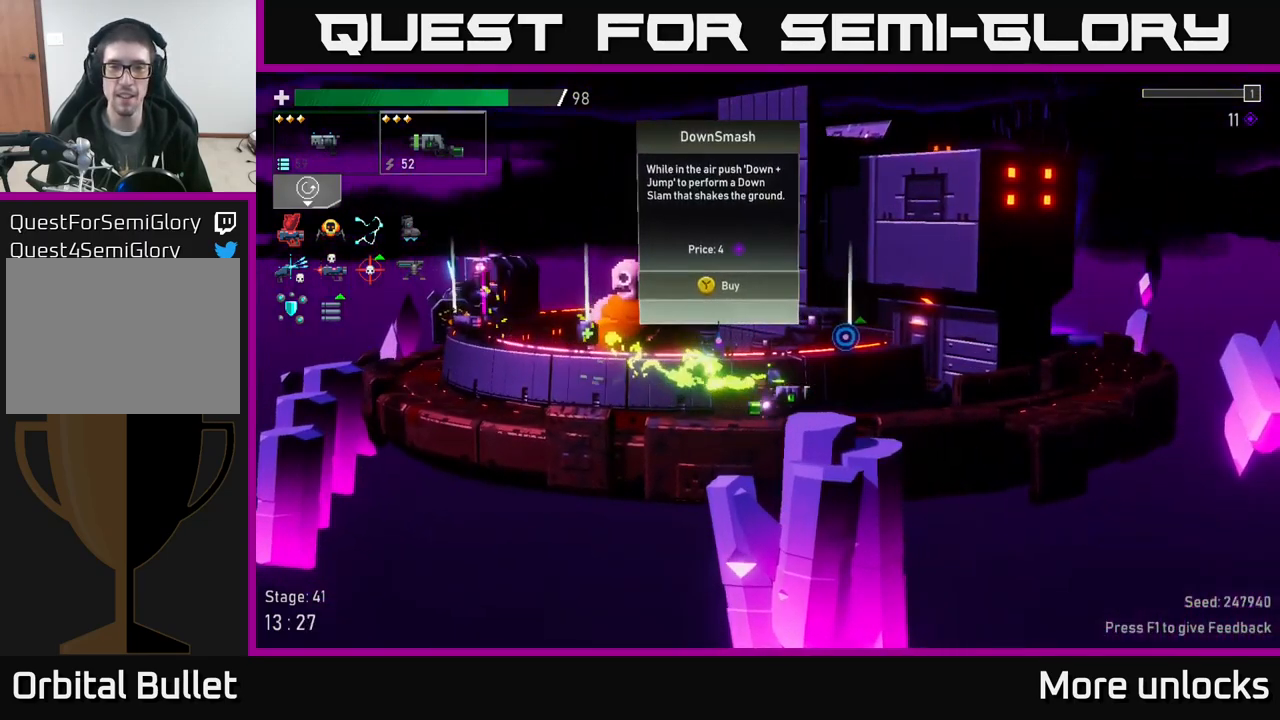
{"buttons": [], "left_stick": "center", "right_stick": "center", "events": [[250, "left_stick", "center"]]}
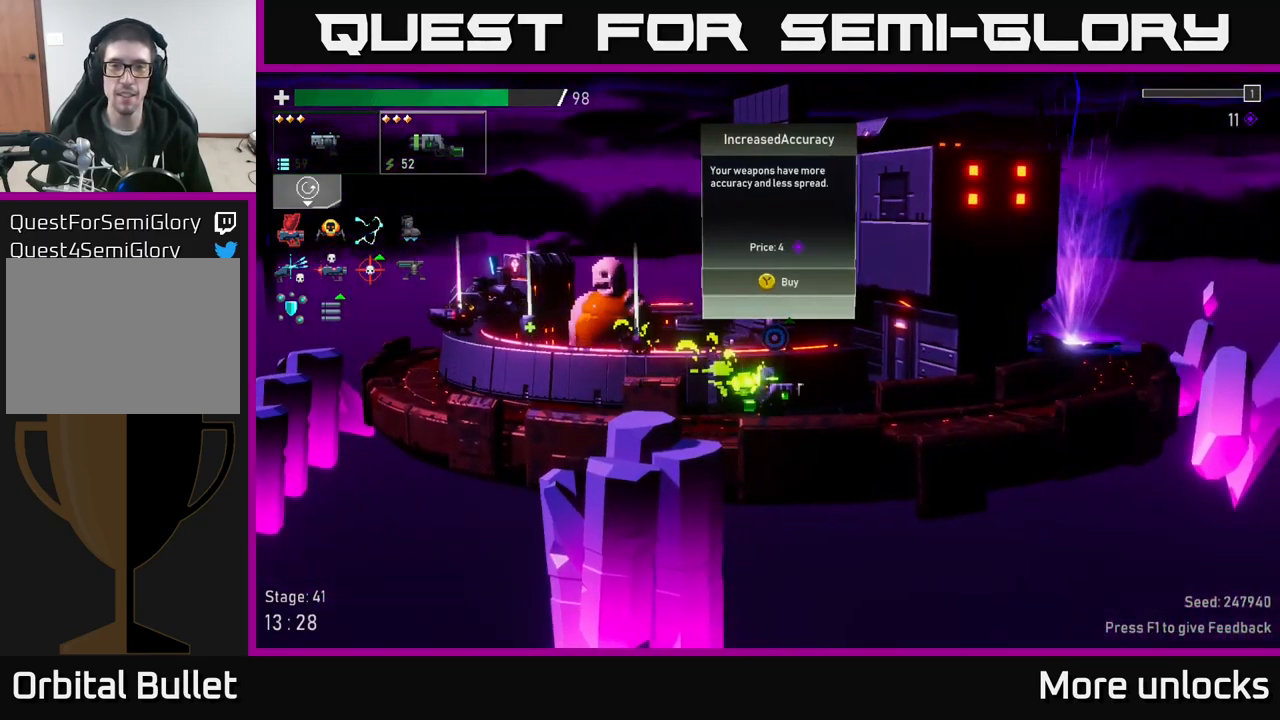
{"buttons": [], "left_stick": "right", "right_stick": "center", "events": [[100, "Y", "down"], [166, "Y", "up"], [200, "left_stick", "left"], [450, "left_stick", "right"]]}
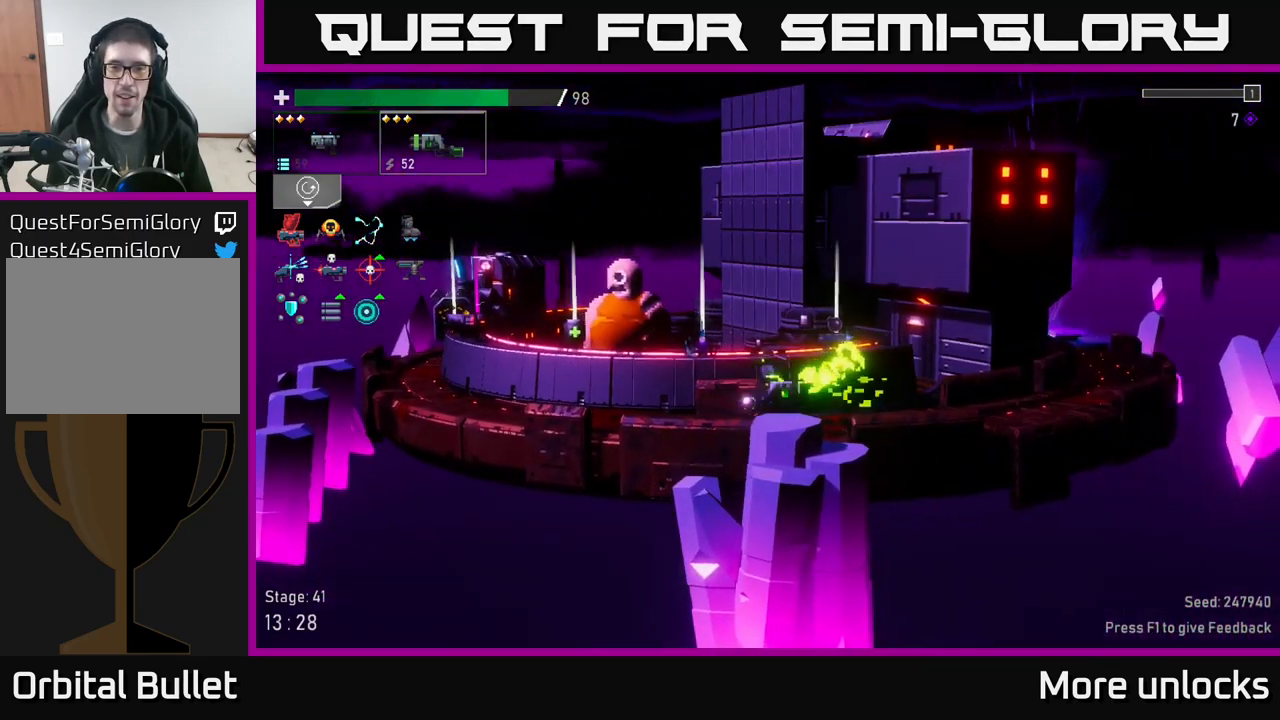
{"buttons": [], "left_stick": "center", "right_stick": "center", "events": [[233, "left_stick", "center"]]}
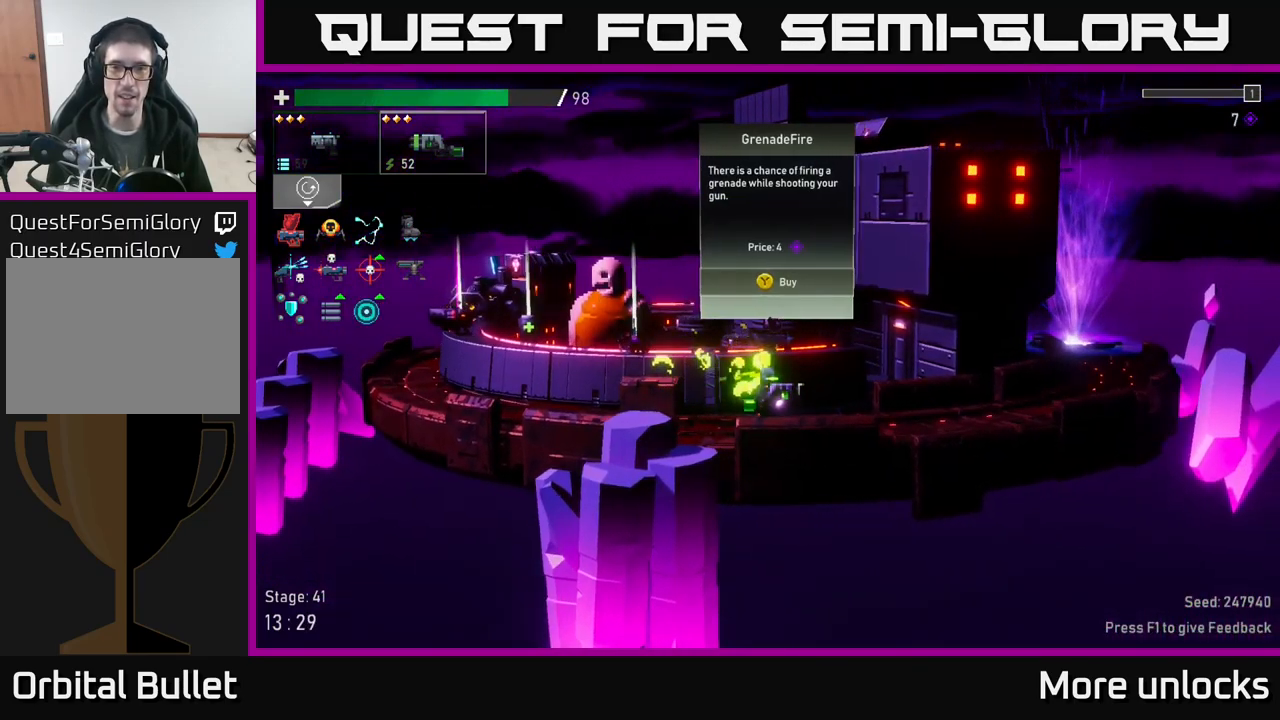
{"buttons": ["A"], "left_stick": "left", "right_stick": "center", "events": [[66, "left_stick", "left"], [116, "A", "down"], [250, "X", "down"], [483, "X", "up"]]}
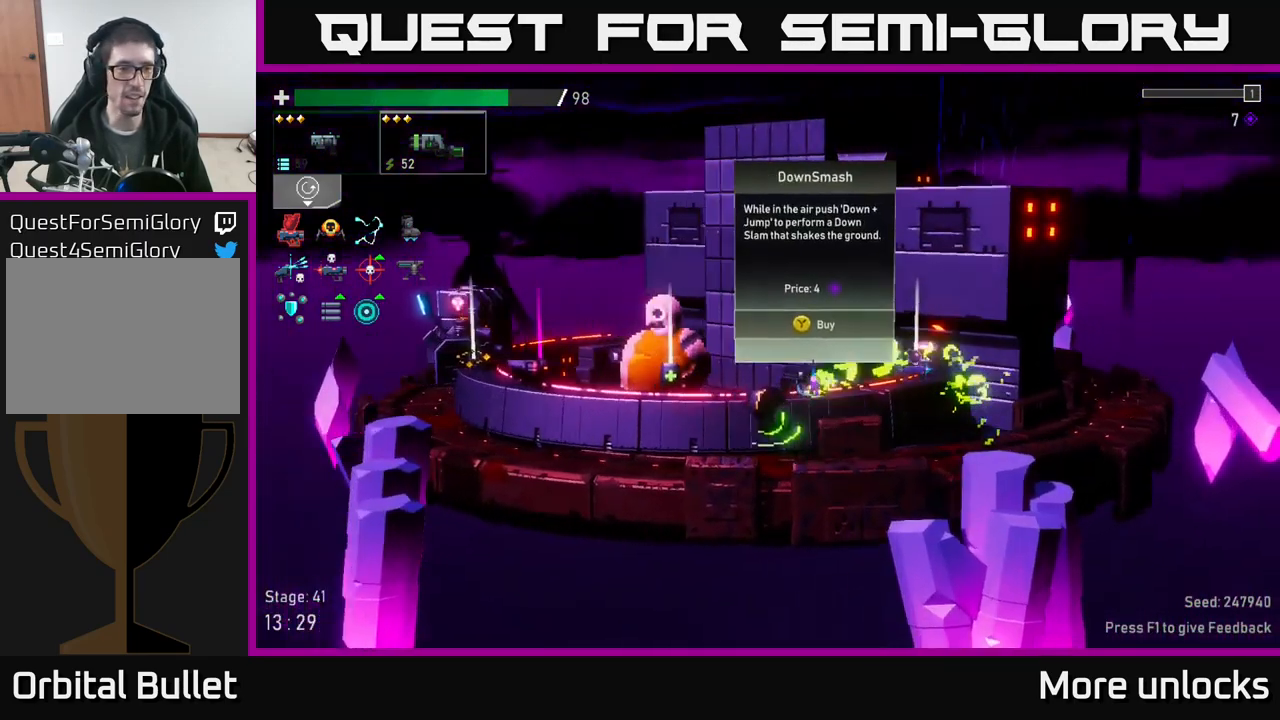
{"buttons": ["X"], "left_stick": "left", "right_stick": "center", "events": [[33, "A", "up"], [383, "X", "down"]]}
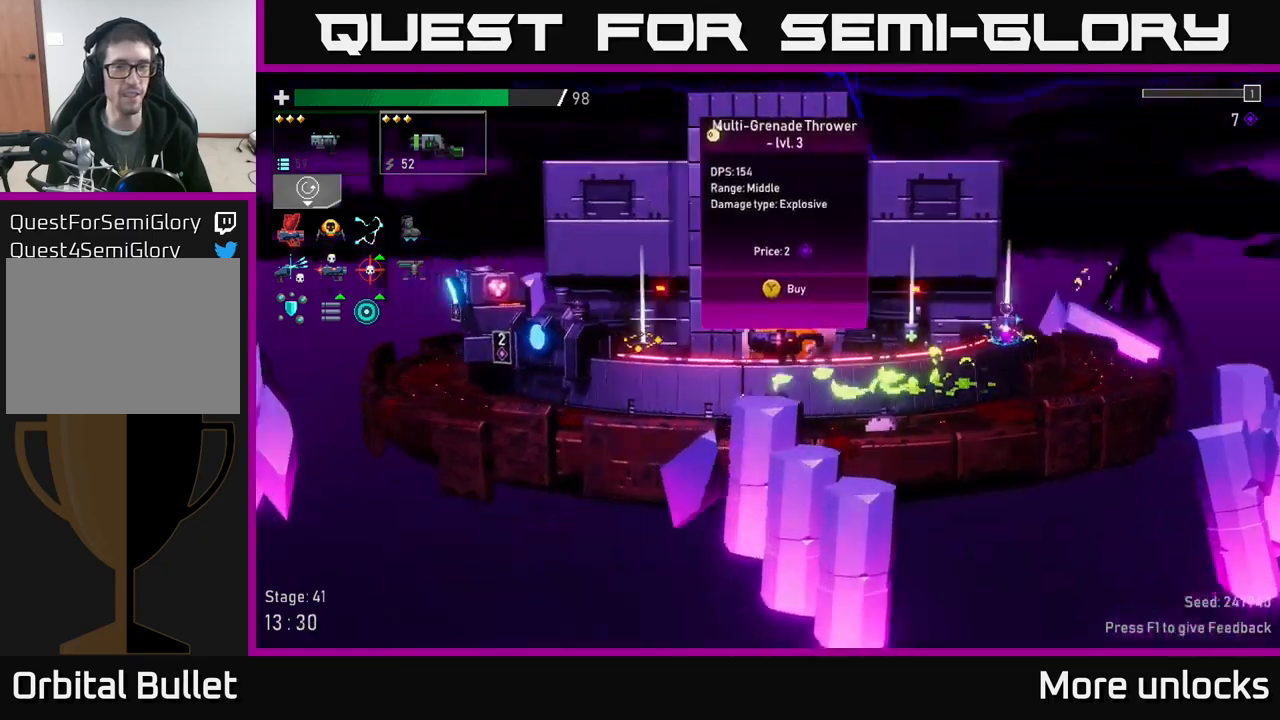
{"buttons": [], "left_stick": "center", "right_stick": "center", "events": [[17, "X", "up"], [200, "left_stick", "right"], [317, "left_stick", "center"]]}
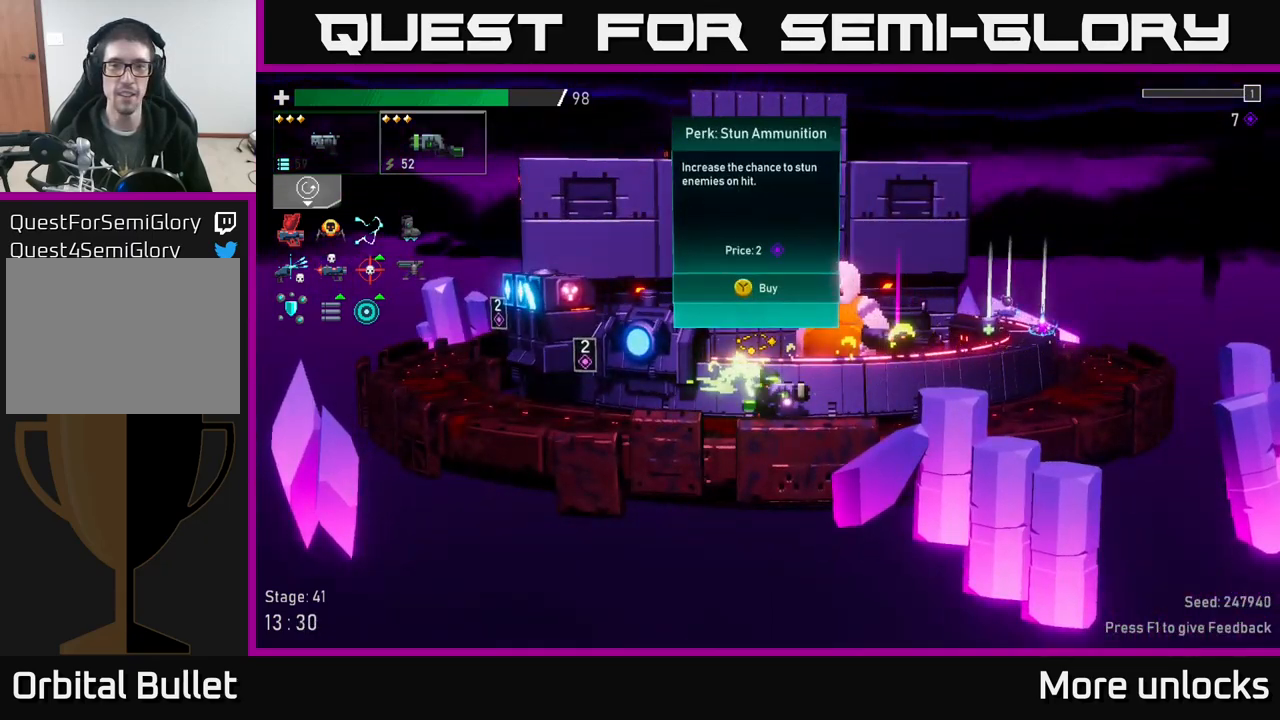
{"buttons": ["Y"], "left_stick": "center", "right_stick": "center", "events": [[417, "Y", "down"]]}
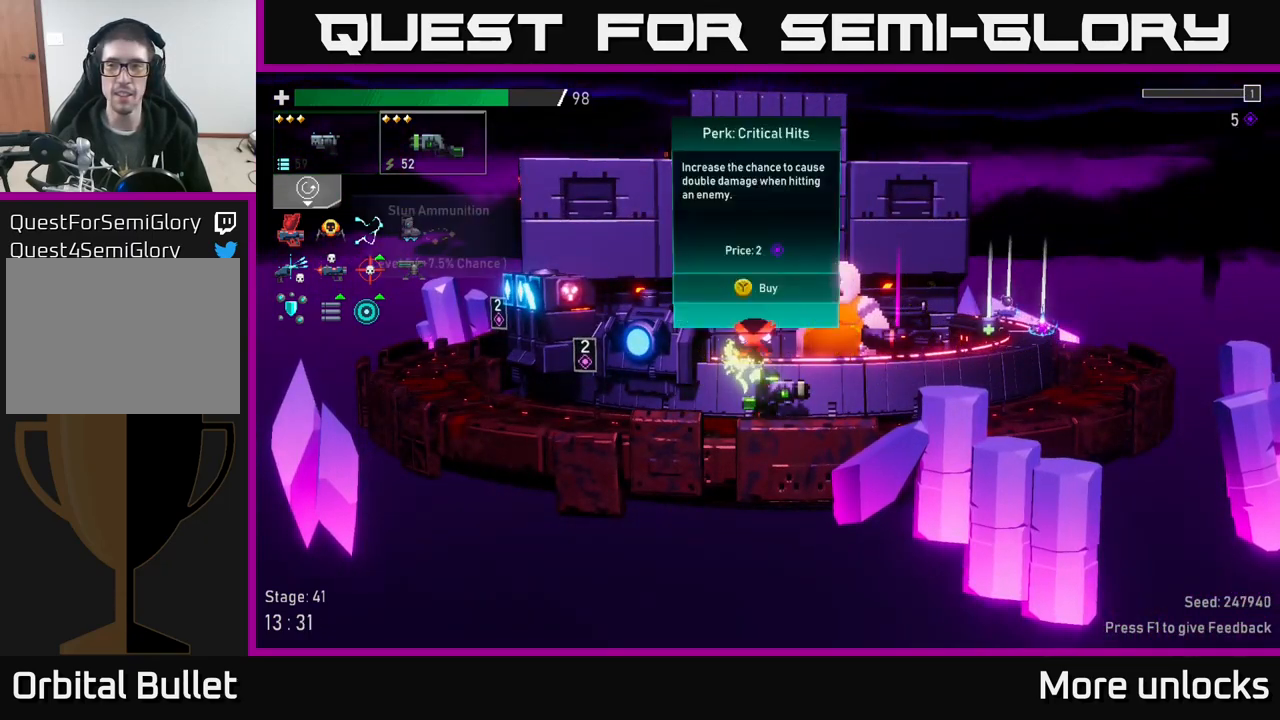
{"buttons": [], "left_stick": "center", "right_stick": "center", "events": [[17, "Y", "up"]]}
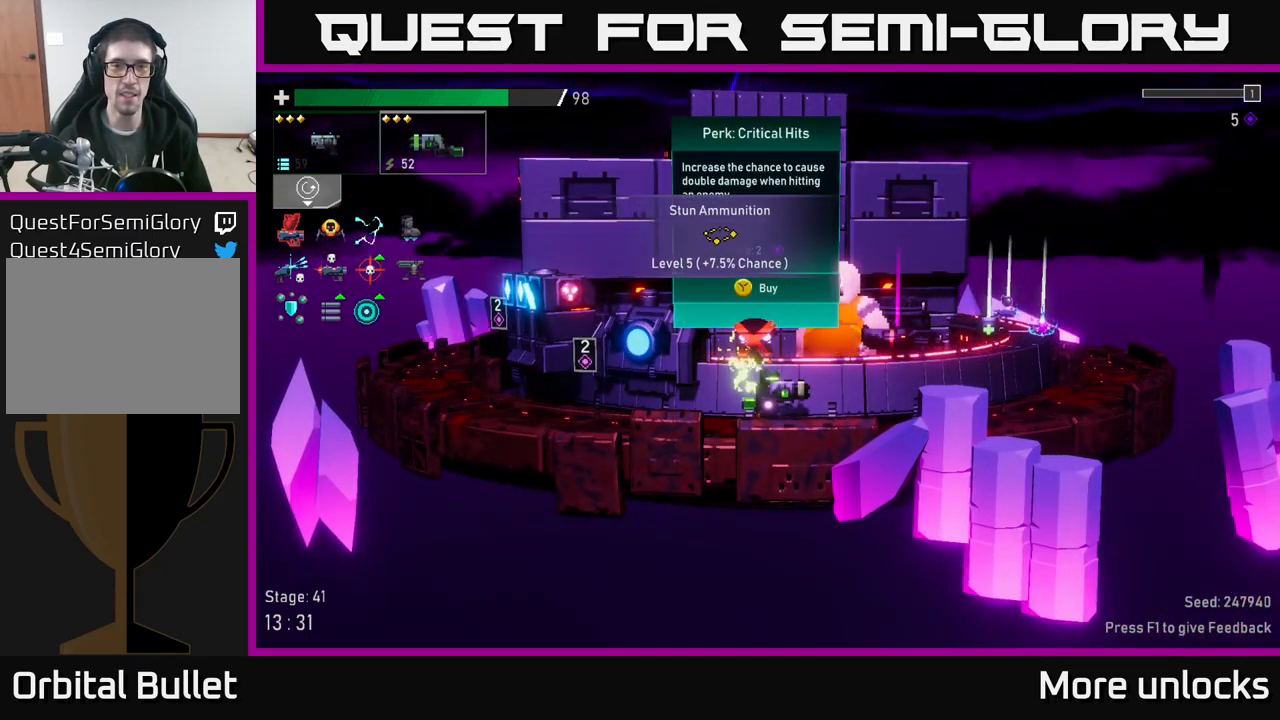
{"buttons": [], "left_stick": "center", "right_stick": "center", "events": [[450, "Y", "down"], [467, "Y", "up"]]}
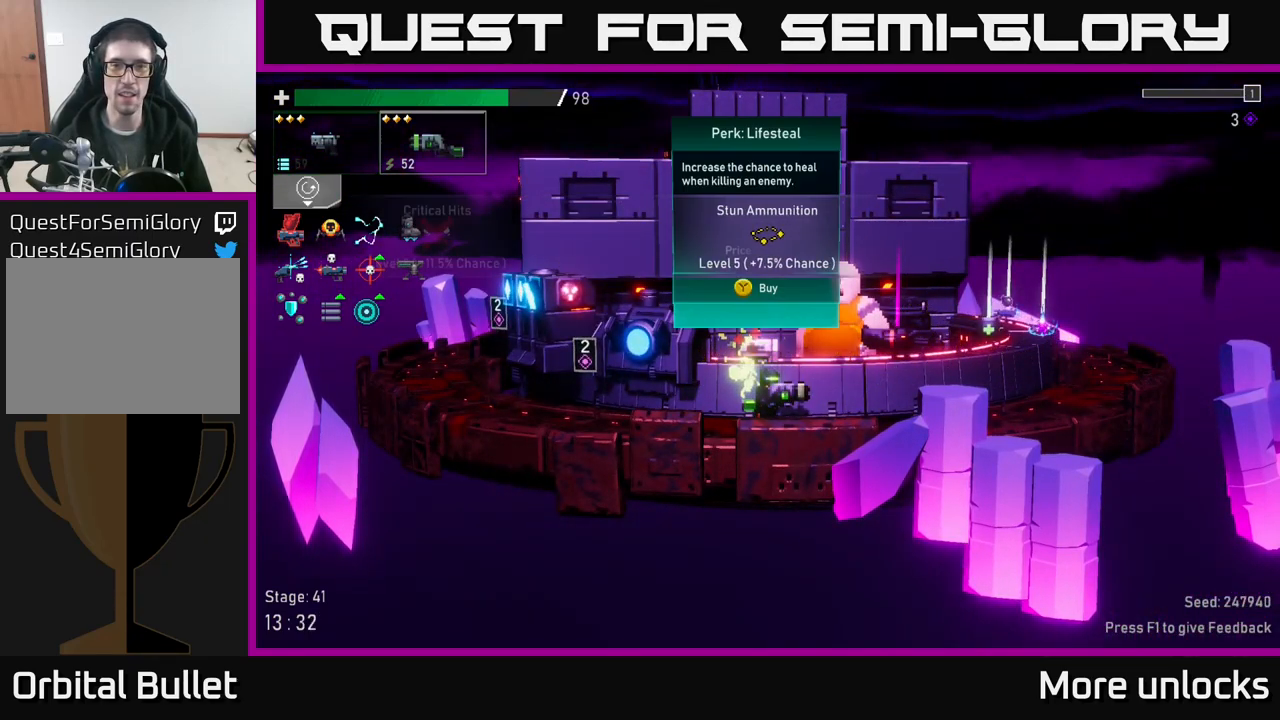
{"buttons": [], "left_stick": "center", "right_stick": "center", "events": []}
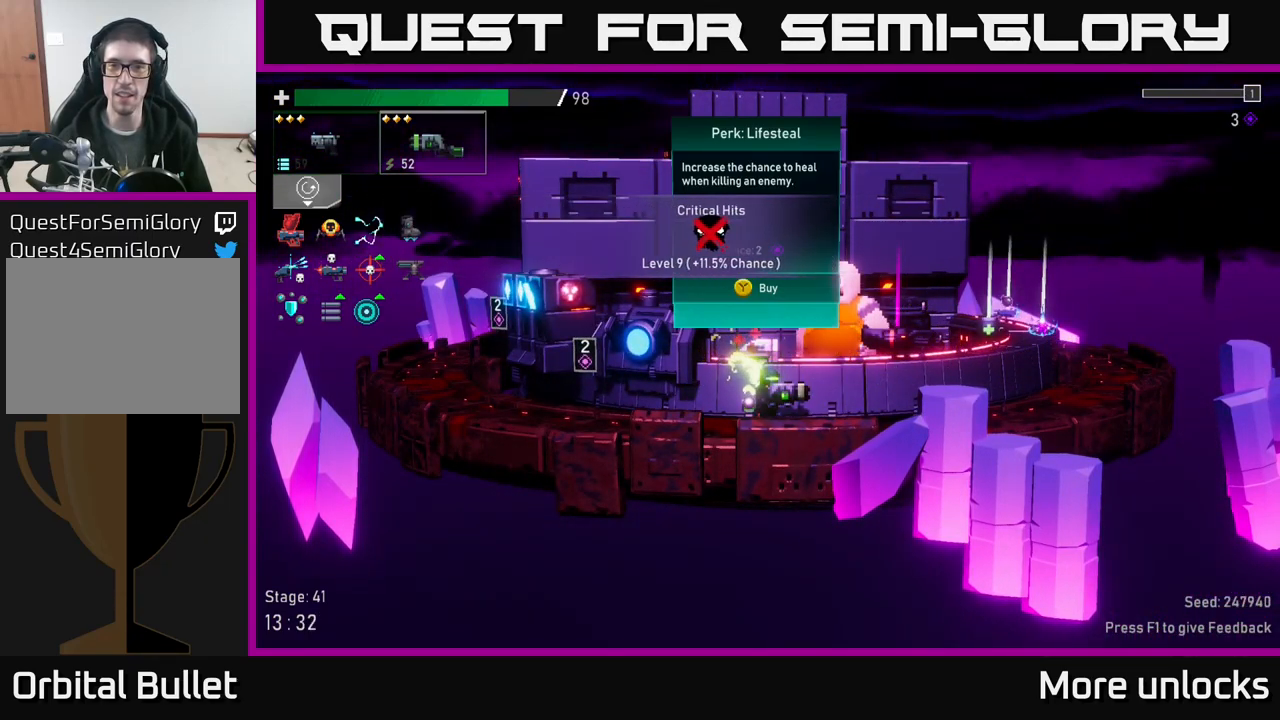
{"buttons": [], "left_stick": "center", "right_stick": "center", "events": []}
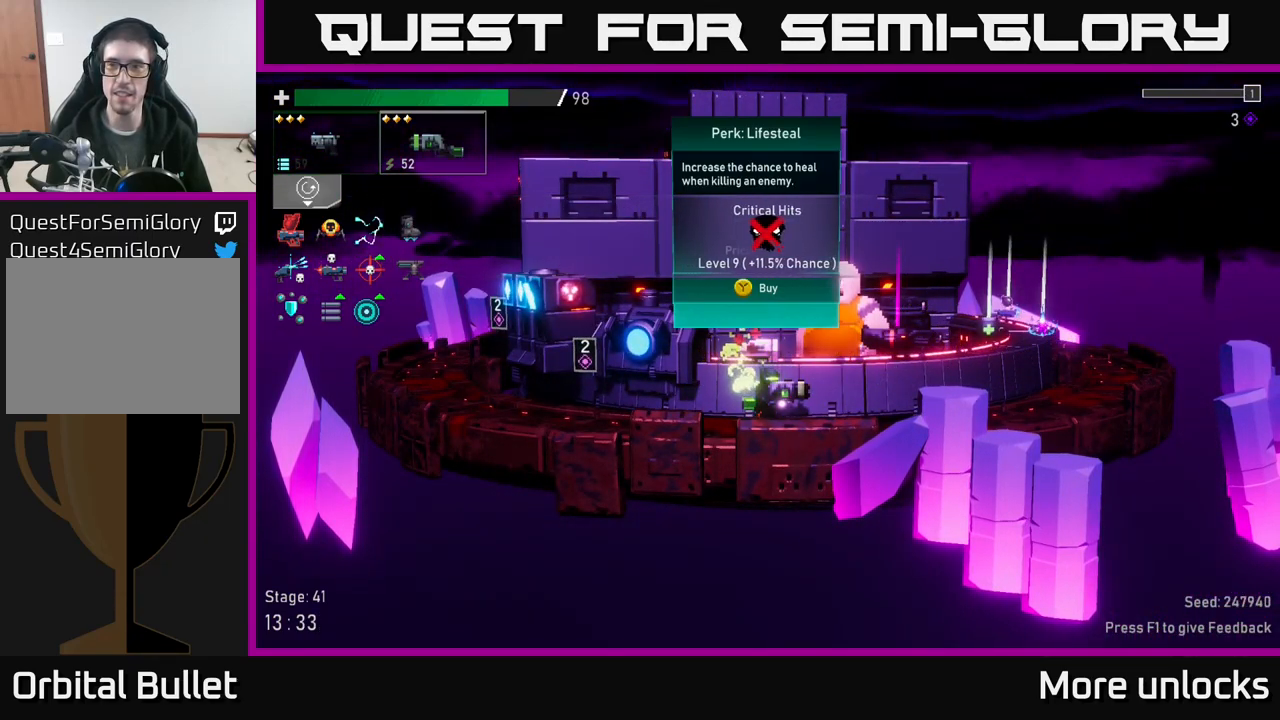
{"buttons": [], "left_stick": "center", "right_stick": "center", "events": [[333, "Y", "down"], [400, "Y", "up"]]}
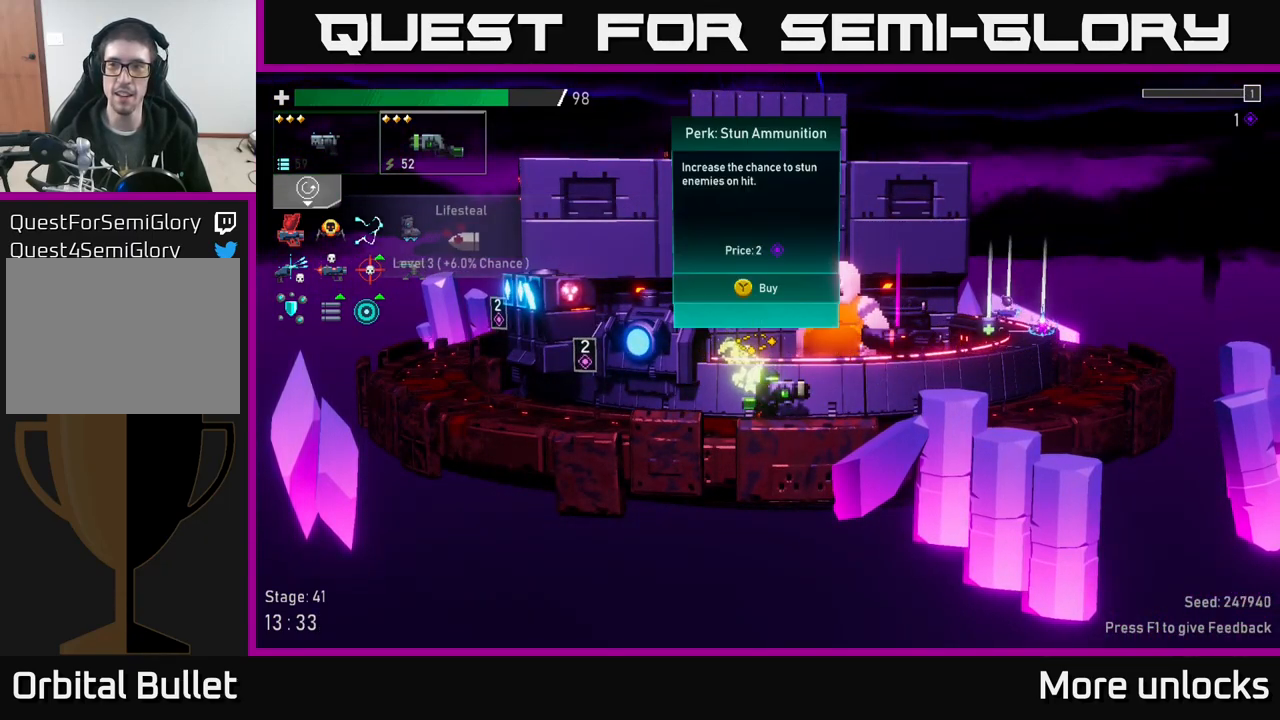
{"buttons": ["A", "X"], "left_stick": "left", "right_stick": "center", "events": [[117, "left_stick", "down-left"], [233, "left_stick", "left"], [267, "A", "down"], [400, "X", "down"]]}
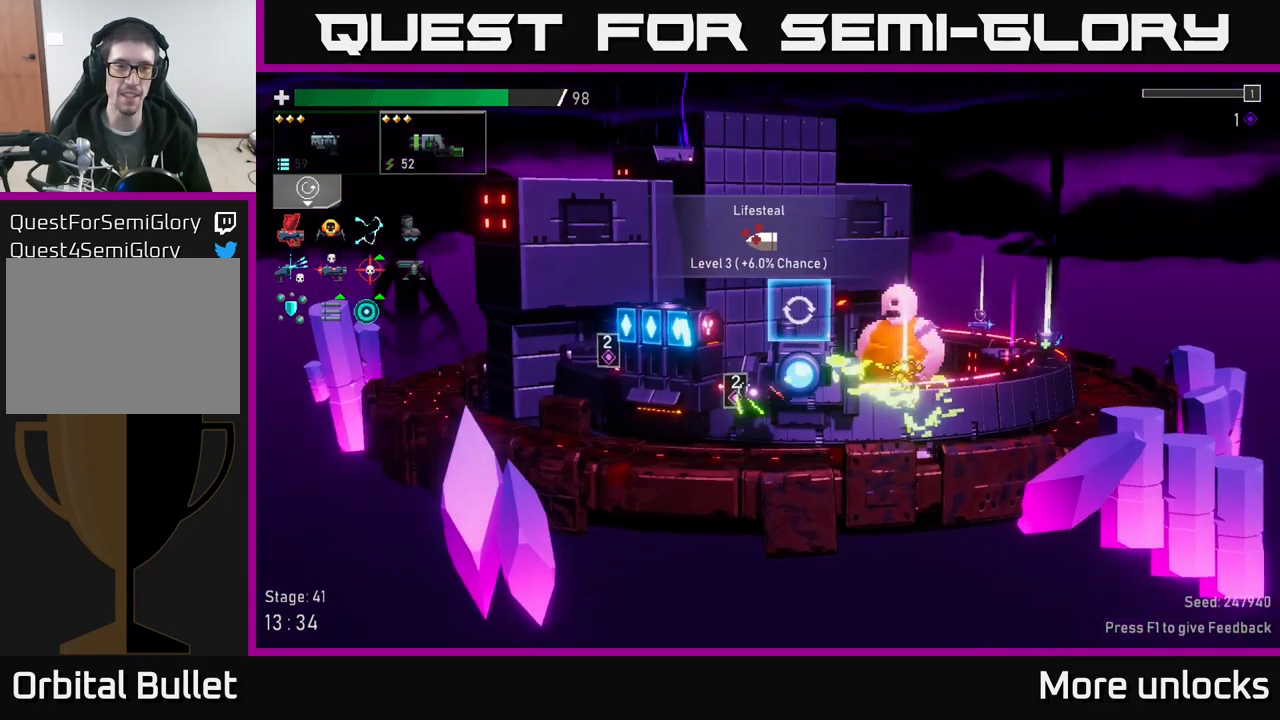
{"buttons": [], "left_stick": "left", "right_stick": "center", "events": [[83, "A", "up"], [83, "X", "up"]]}
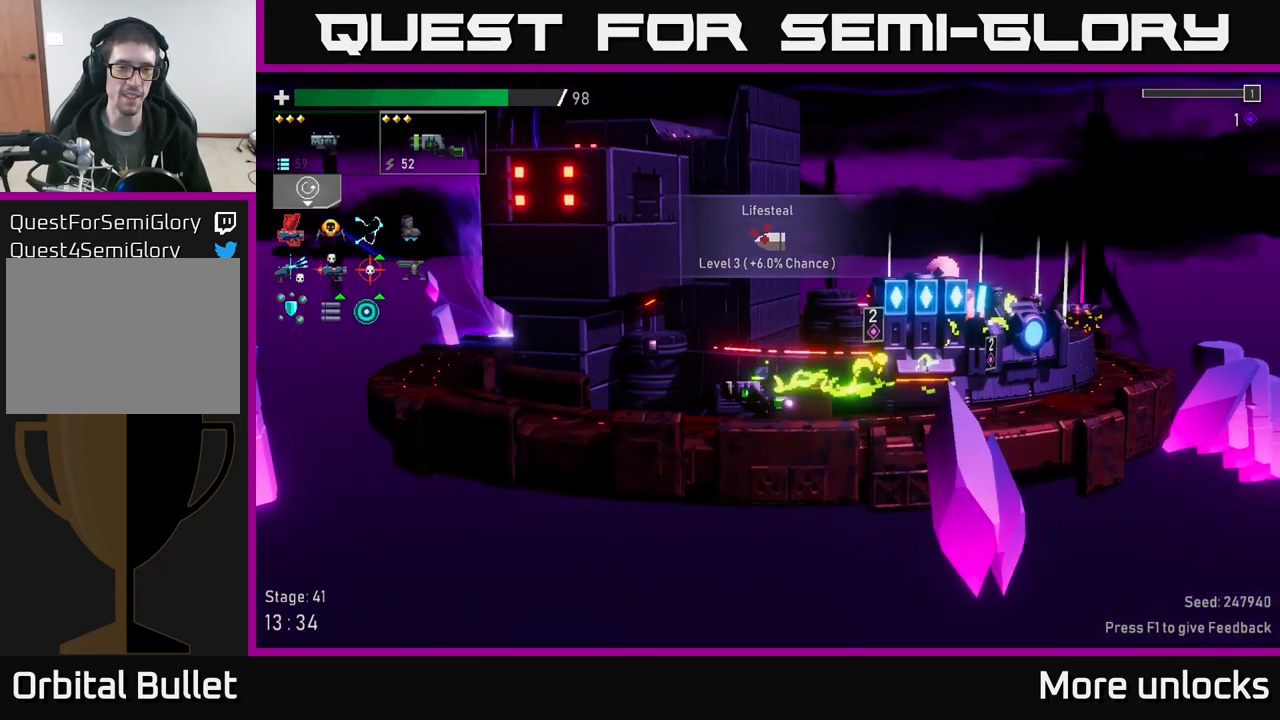
{"buttons": [], "left_stick": "left", "right_stick": "center", "events": [[67, "A", "down"], [167, "A", "up"], [234, "X", "down"], [367, "X", "up"]]}
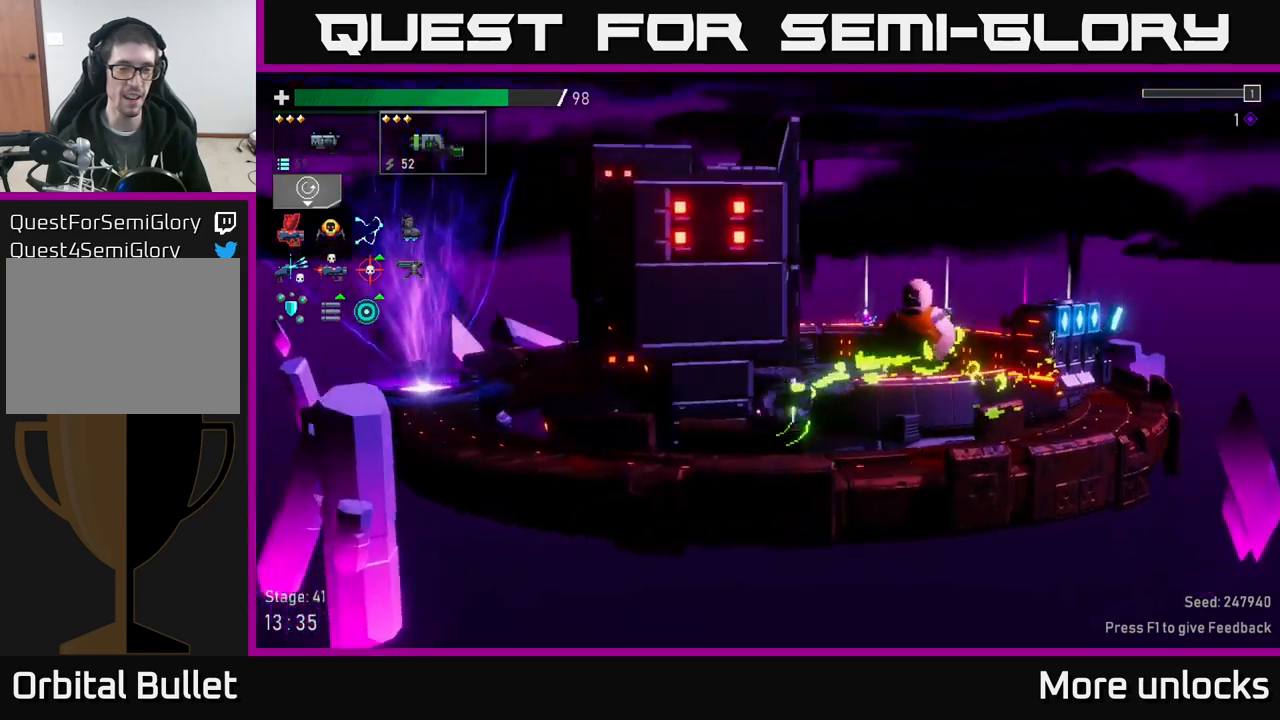
{"buttons": ["A", "X"], "left_stick": "left", "right_stick": "center", "events": [[234, "A", "down"], [417, "X", "down"]]}
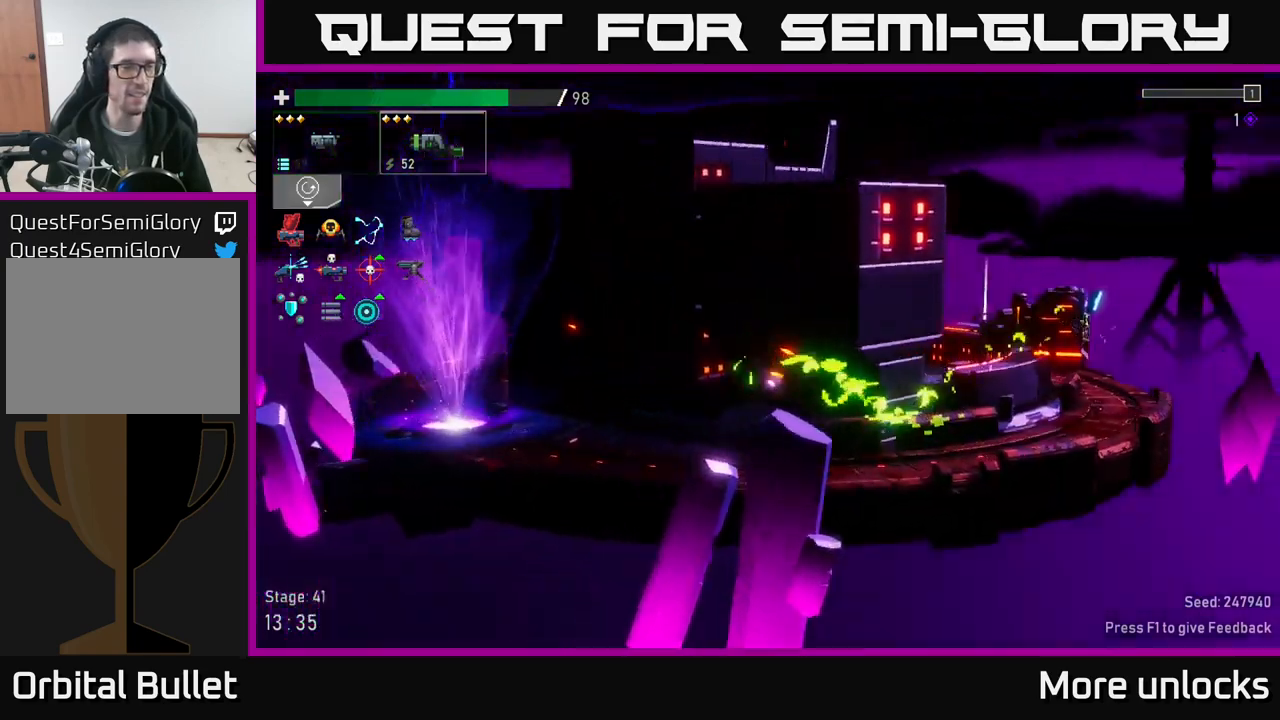
{"buttons": [], "left_stick": "left", "right_stick": "center", "events": [[117, "A", "up"], [117, "X", "up"]]}
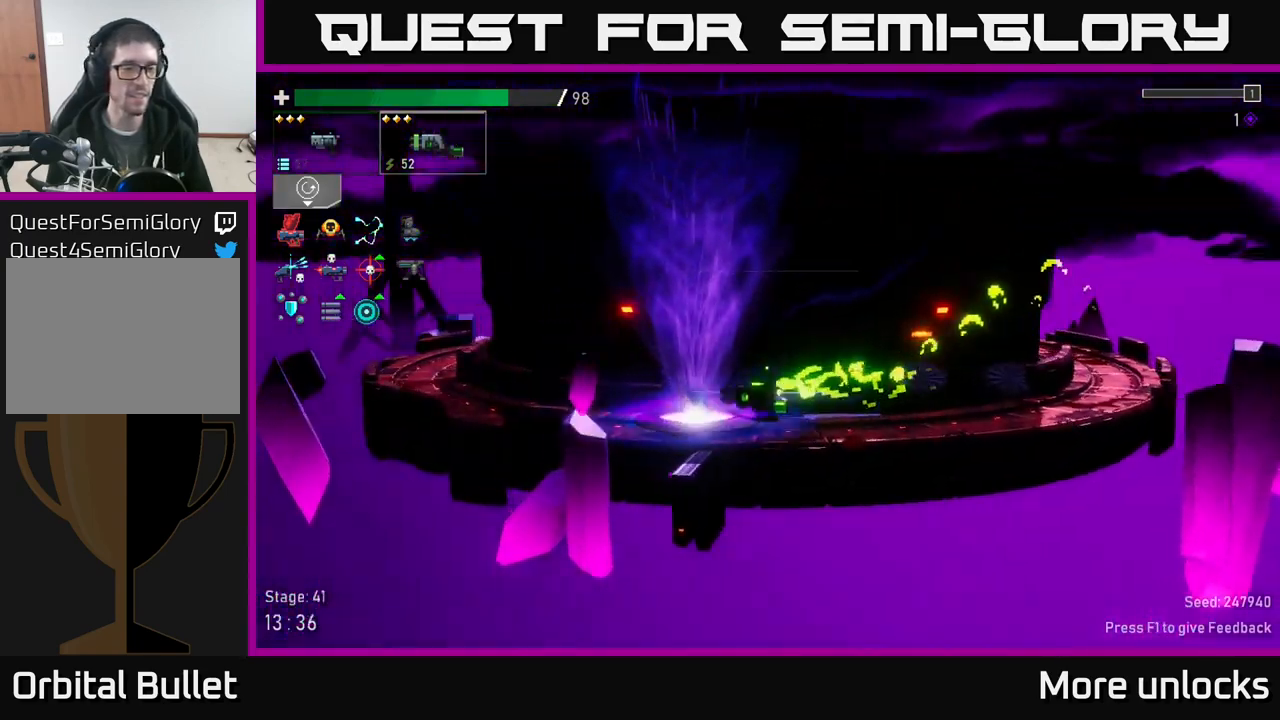
{"buttons": [], "left_stick": "right", "right_stick": "center", "events": [[367, "left_stick", "center"], [417, "left_stick", "right"]]}
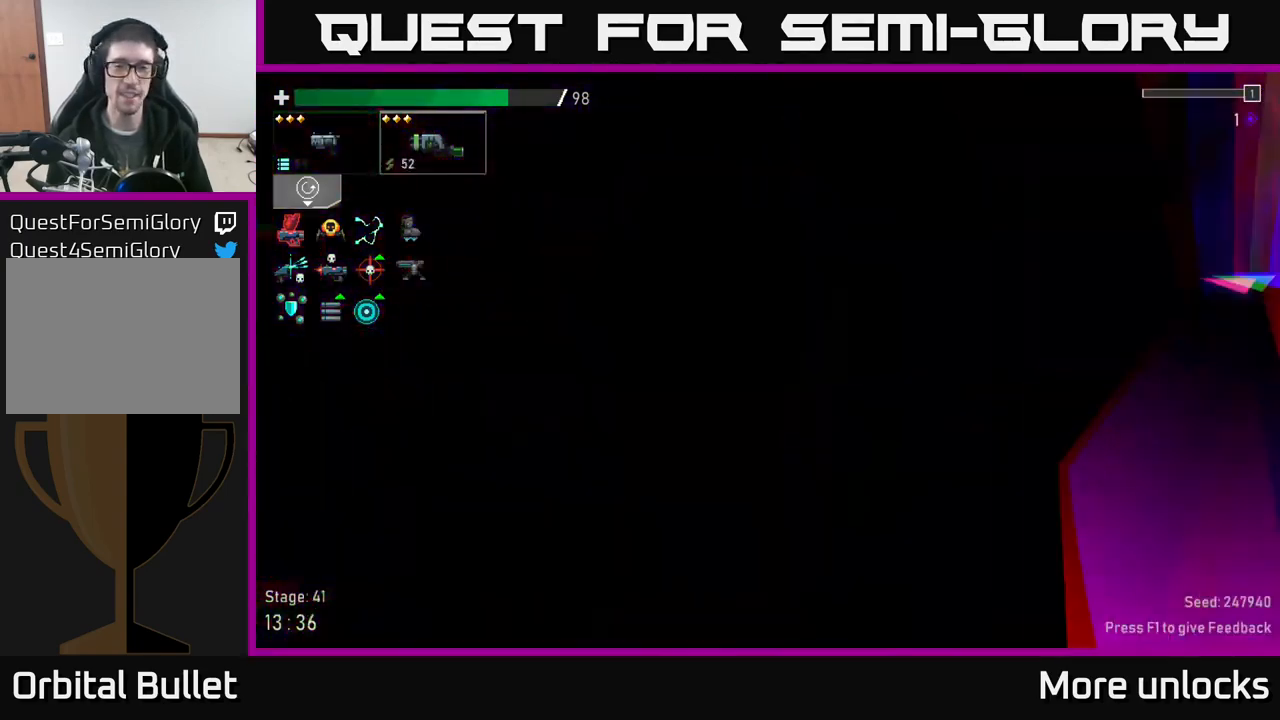
{"buttons": [], "left_stick": "center", "right_stick": "center", "events": [[134, "L2", "down"], [234, "L2", "up"], [234, "left_stick", "center"]]}
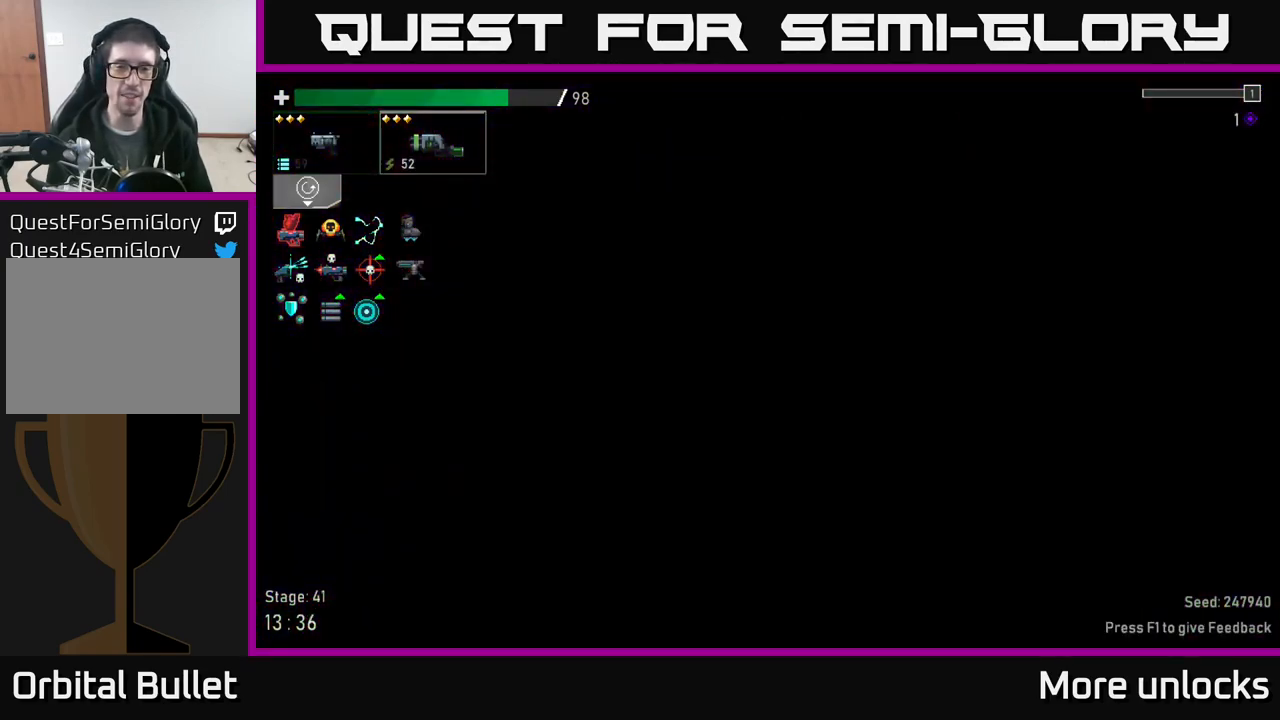
{"buttons": [], "left_stick": "right", "right_stick": "center", "events": [[234, "left_stick", "right"]]}
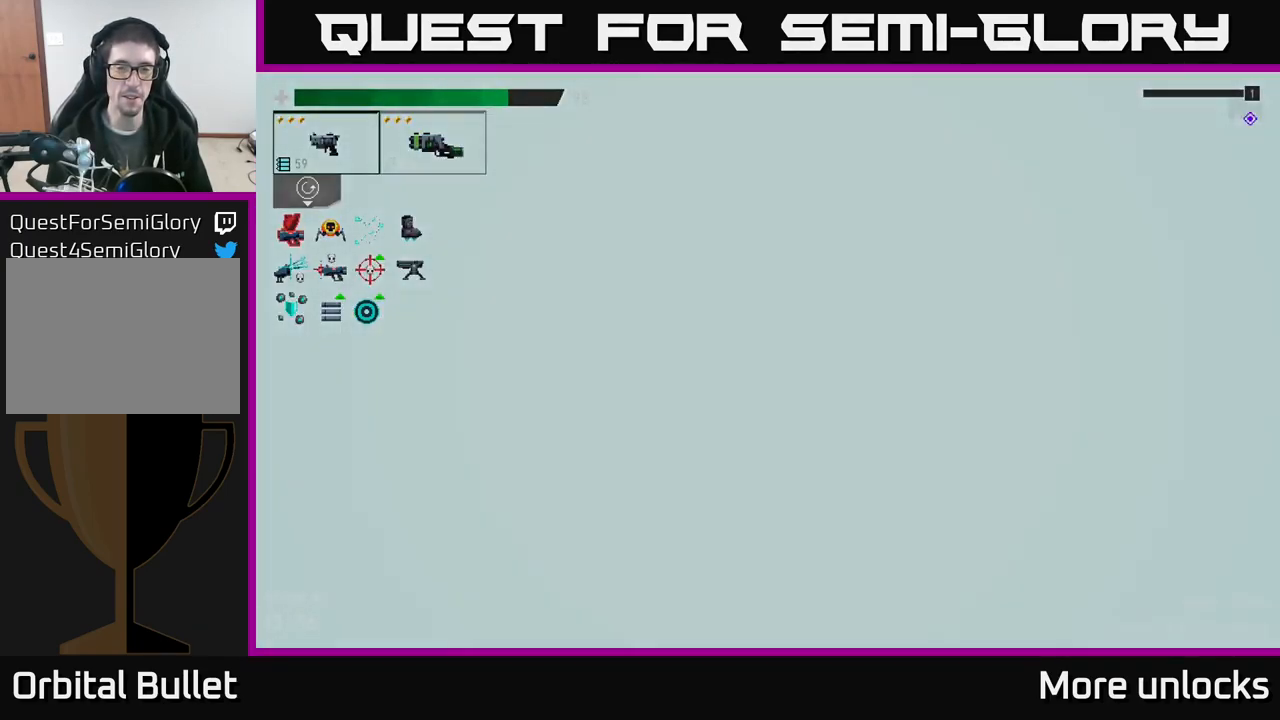
{"buttons": [], "left_stick": "center", "right_stick": "center", "events": [[217, "left_stick", "center"]]}
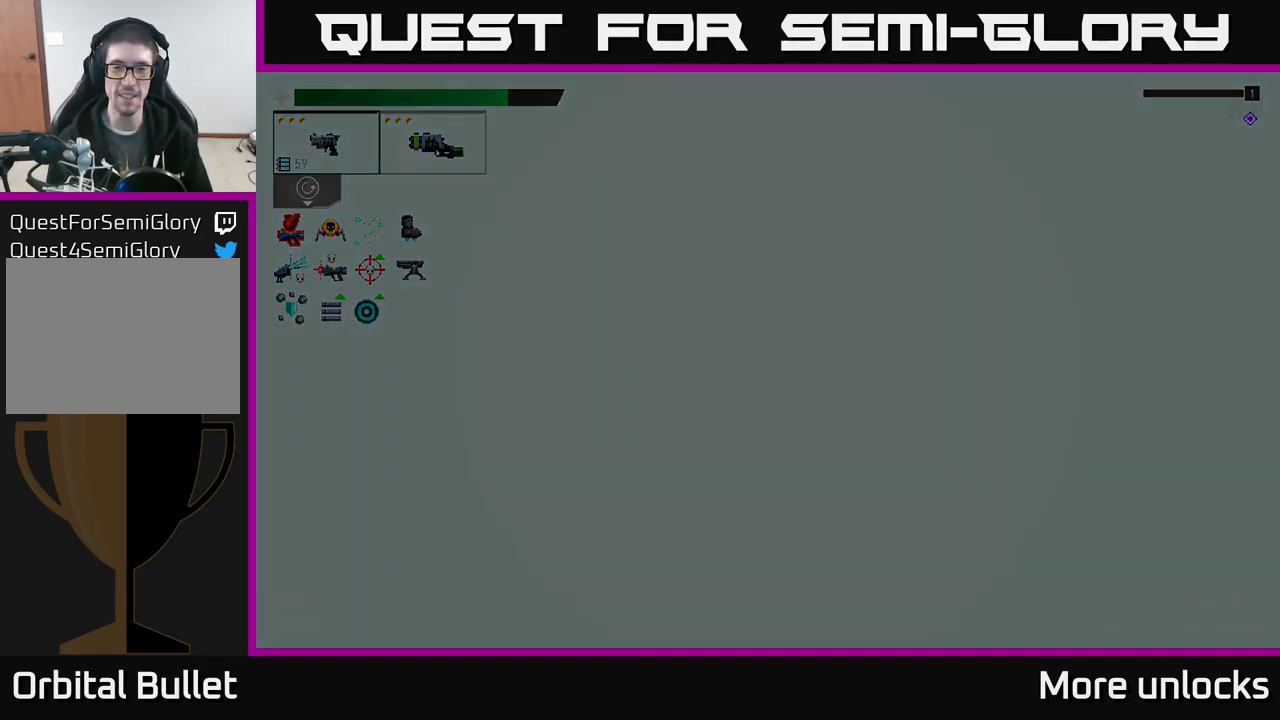
{"buttons": [], "left_stick": "right", "right_stick": "center", "events": [[100, "left_stick", "right"]]}
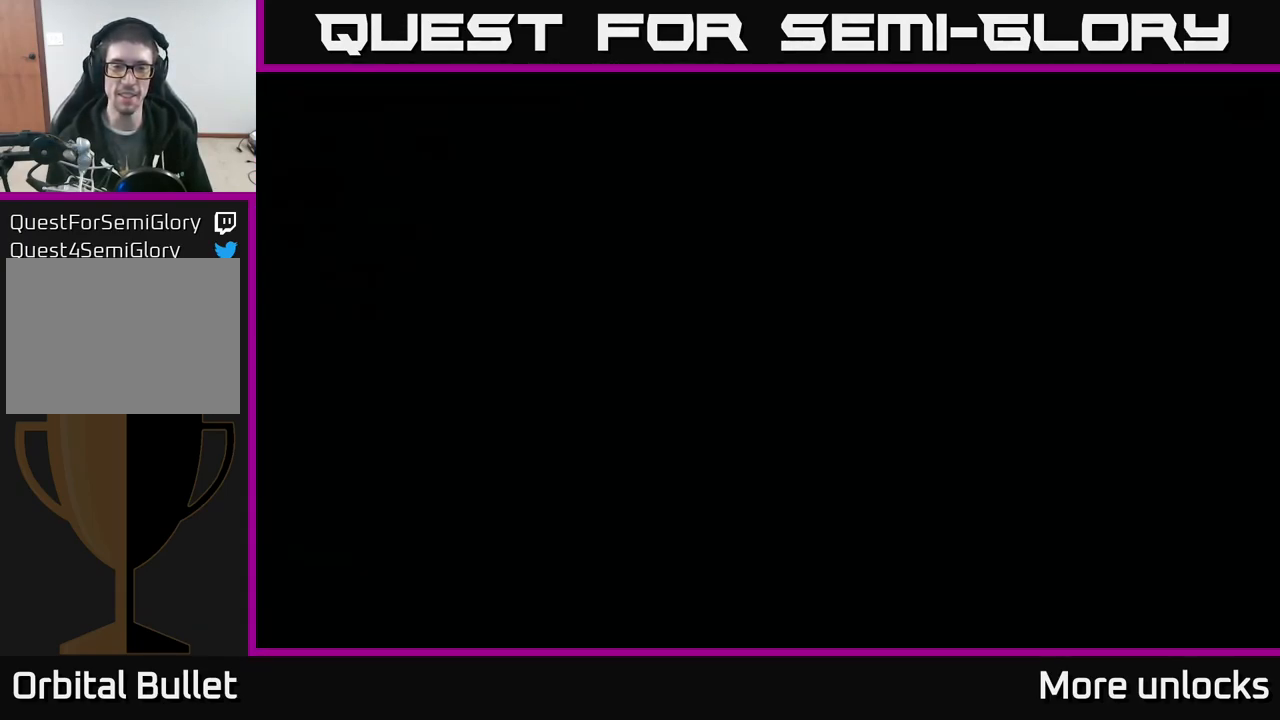
{"buttons": [], "left_stick": "center", "right_stick": "center", "events": [[134, "left_stick", "center"]]}
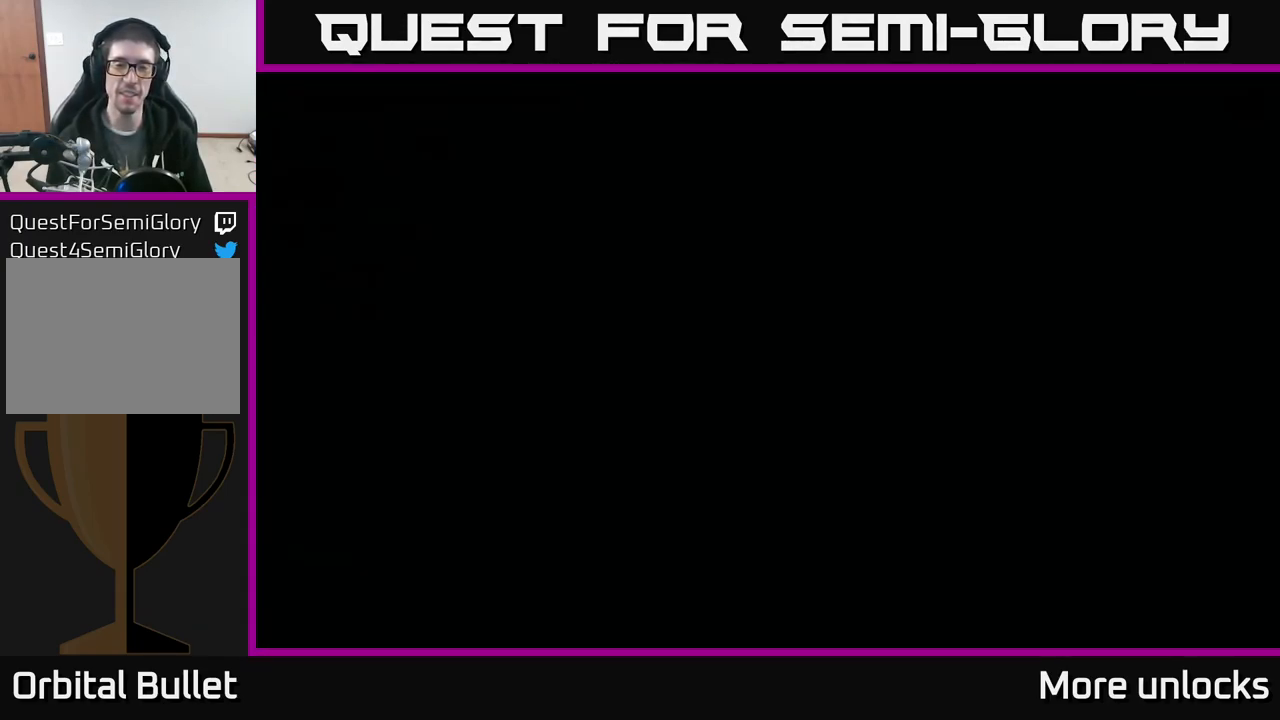
{"buttons": [], "left_stick": "right", "right_stick": "center", "events": [[350, "left_stick", "right"]]}
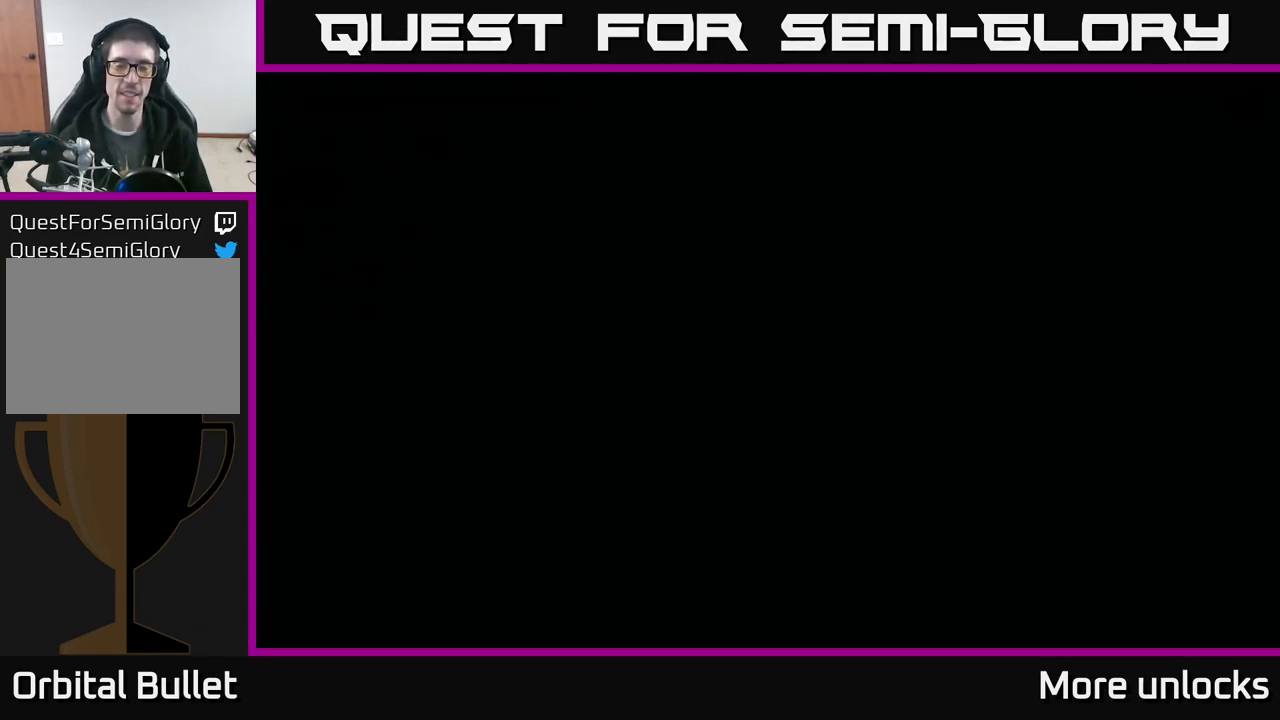
{"buttons": [], "left_stick": "left", "right_stick": "center", "events": [[300, "left_stick", "center"], [450, "left_stick", "left"]]}
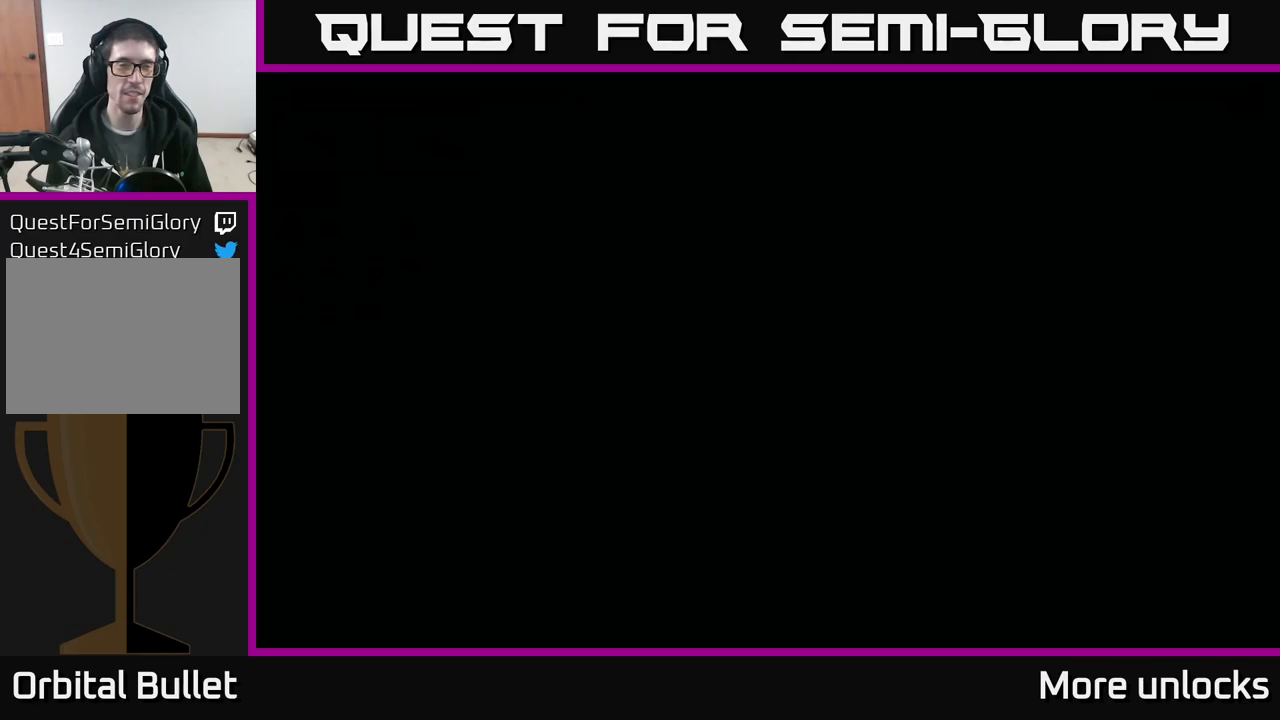
{"buttons": [], "left_stick": "center", "right_stick": "center", "events": [[216, "left_stick", "center"], [283, "left_stick", "right"], [483, "left_stick", "center"]]}
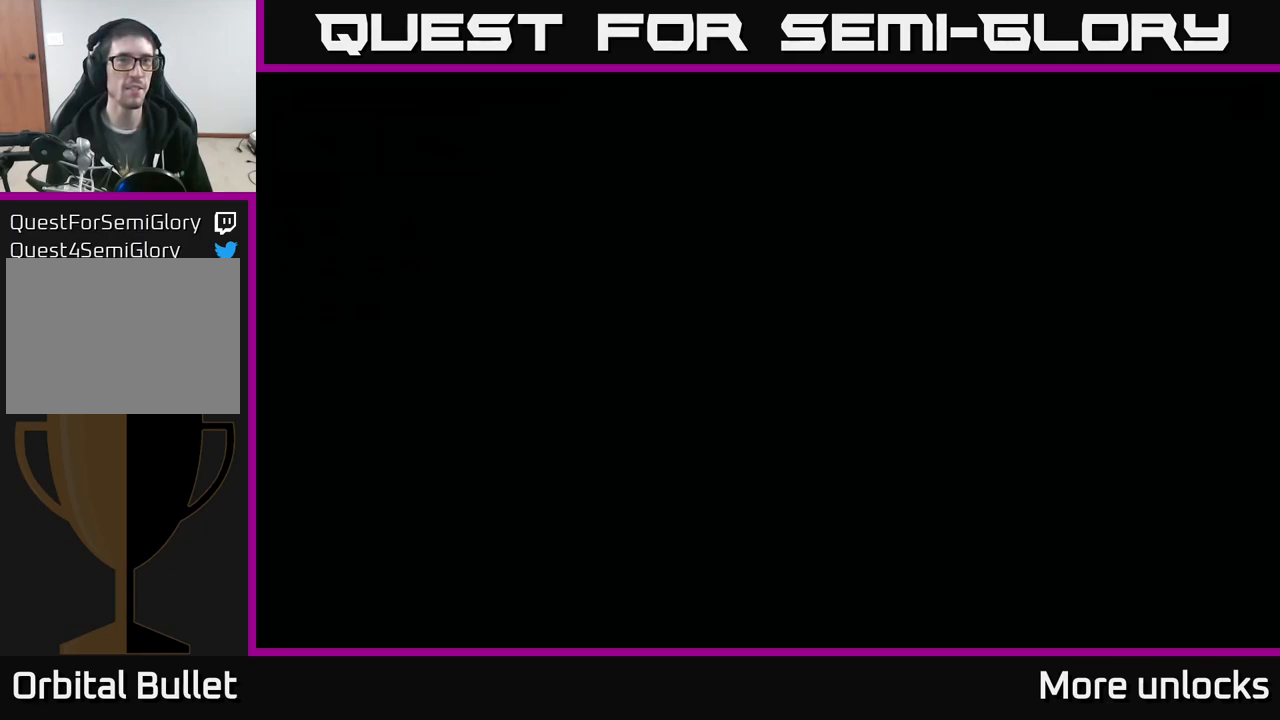
{"buttons": [], "left_stick": "center", "right_stick": "center", "events": []}